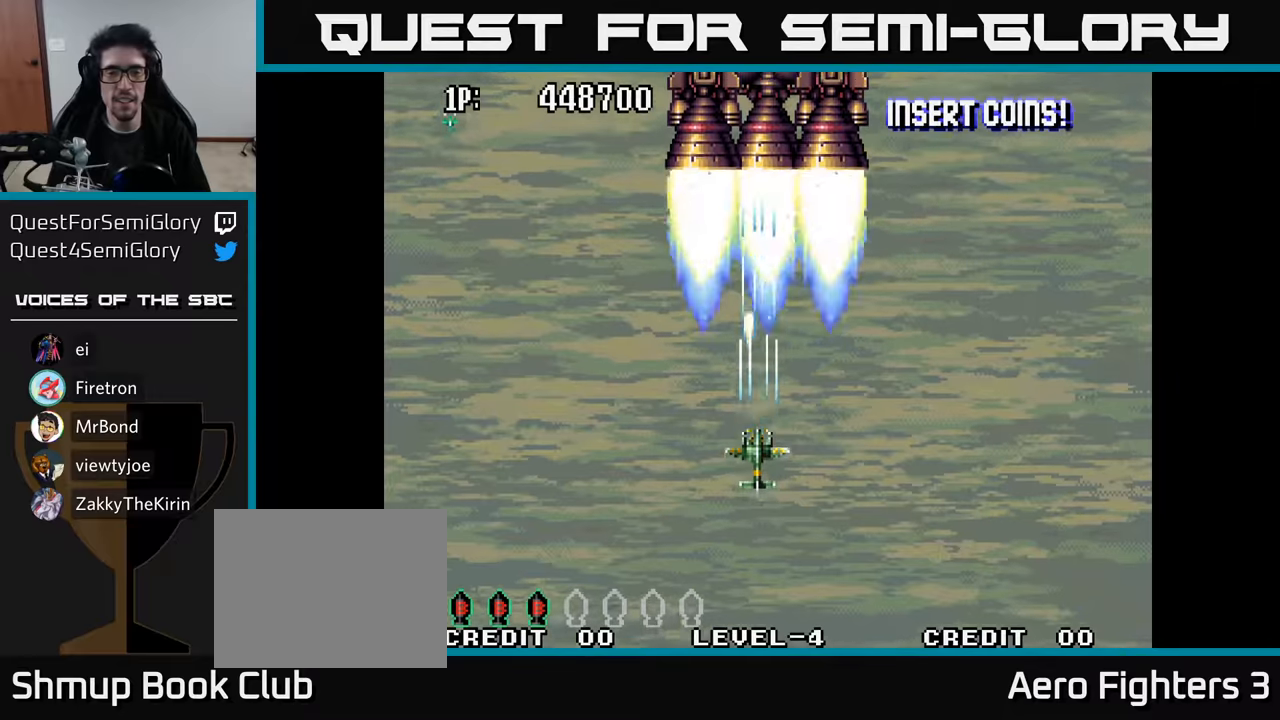
Gameplay with a controller (Xbox layout); each line is a JSON object with the inputs held at the frame after it. "events" lists button and stick changes between this image and that frame as [ms after this image, input, new state], when the widget could be followed in between.
{"buttons": ["A", "DPAD_DOWN"], "left_stick": "center", "right_stick": "center", "events": [[100, "A", "down"], [184, "A", "up"], [284, "A", "down"], [334, "DPAD_DOWN", "down"], [400, "A", "up"], [467, "A", "down"]]}
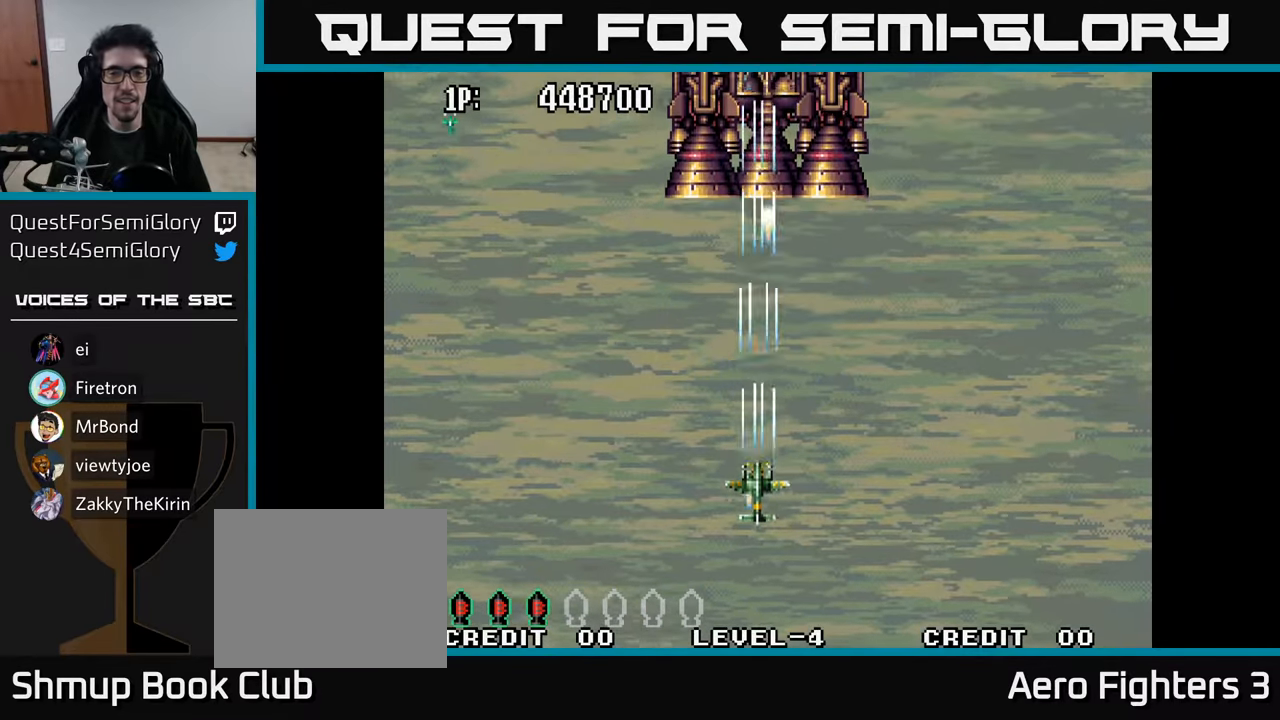
{"buttons": ["A", "DPAD_RIGHT"], "left_stick": "center", "right_stick": "center", "events": [[100, "A", "up"], [100, "DPAD_LEFT", "down"], [134, "DPAD_DOWN", "up"], [184, "A", "down"], [317, "A", "up"], [334, "DPAD_LEFT", "up"], [367, "DPAD_RIGHT", "down"], [400, "A", "down"]]}
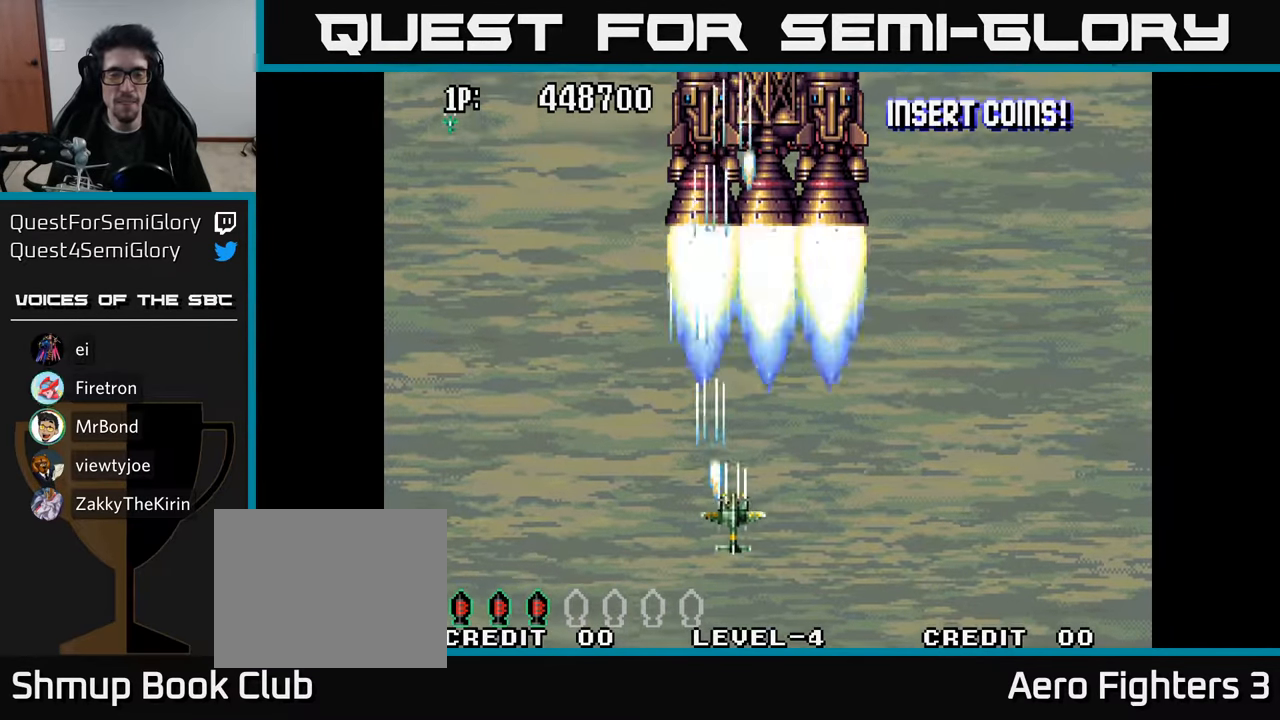
{"buttons": ["DPAD_LEFT"], "left_stick": "center", "right_stick": "center", "events": [[17, "A", "up"], [34, "DPAD_DOWN", "down"], [100, "A", "down"], [234, "A", "up"], [234, "DPAD_DOWN", "up"], [284, "DPAD_RIGHT", "up"], [317, "A", "down"], [334, "DPAD_LEFT", "down"], [434, "A", "up"]]}
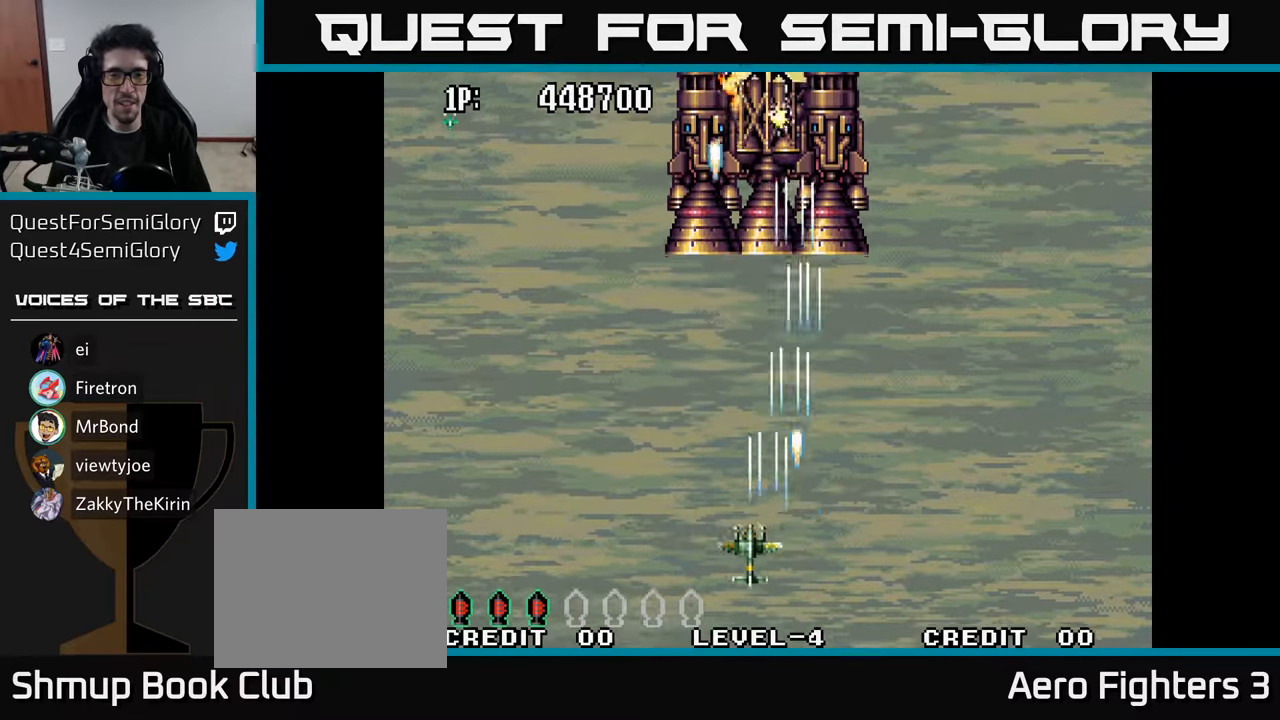
{"buttons": ["DPAD_RIGHT"], "left_stick": "center", "right_stick": "center", "events": [[17, "A", "down"], [34, "DPAD_LEFT", "up"], [67, "DPAD_RIGHT", "down"], [134, "A", "up"], [217, "A", "down"], [250, "DPAD_RIGHT", "up"], [284, "DPAD_LEFT", "down"], [350, "A", "up"], [400, "A", "down"], [450, "DPAD_LEFT", "up"], [484, "A", "up"], [500, "DPAD_RIGHT", "down"]]}
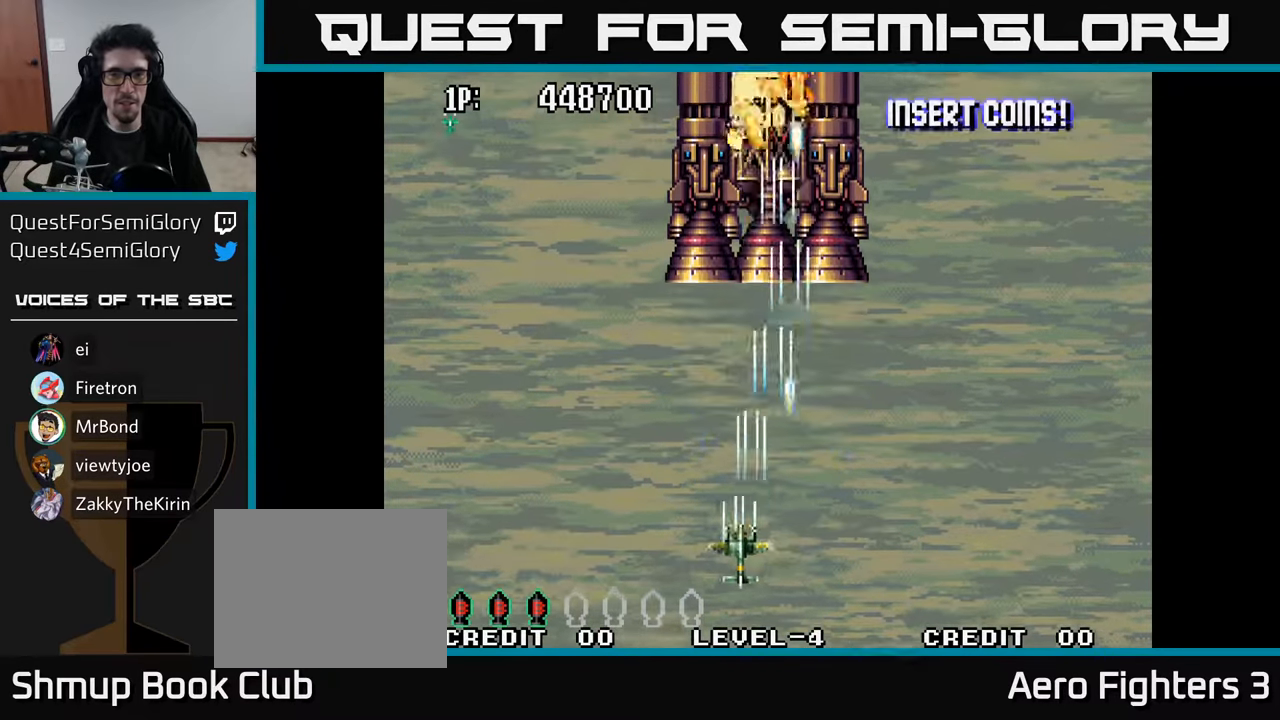
{"buttons": [], "left_stick": "center", "right_stick": "center", "events": [[34, "DPAD_DOWN", "down"], [67, "A", "down"], [100, "DPAD_RIGHT", "up"], [117, "DPAD_DOWN", "up"], [150, "A", "up"], [217, "A", "down"], [317, "A", "up"], [367, "A", "down"], [450, "A", "up"]]}
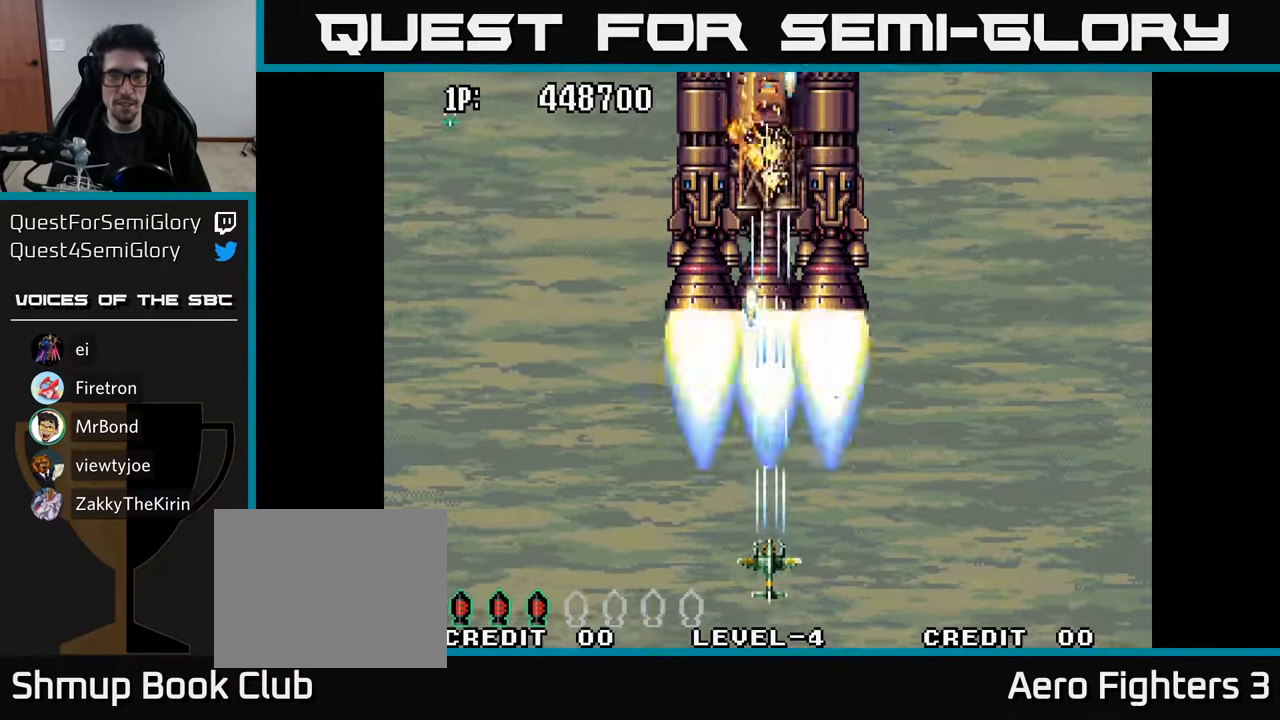
{"buttons": ["A"], "left_stick": "center", "right_stick": "center", "events": [[17, "A", "down"], [84, "A", "up"], [167, "A", "down"], [234, "A", "up"], [317, "A", "down"], [367, "A", "up"], [450, "A", "down"]]}
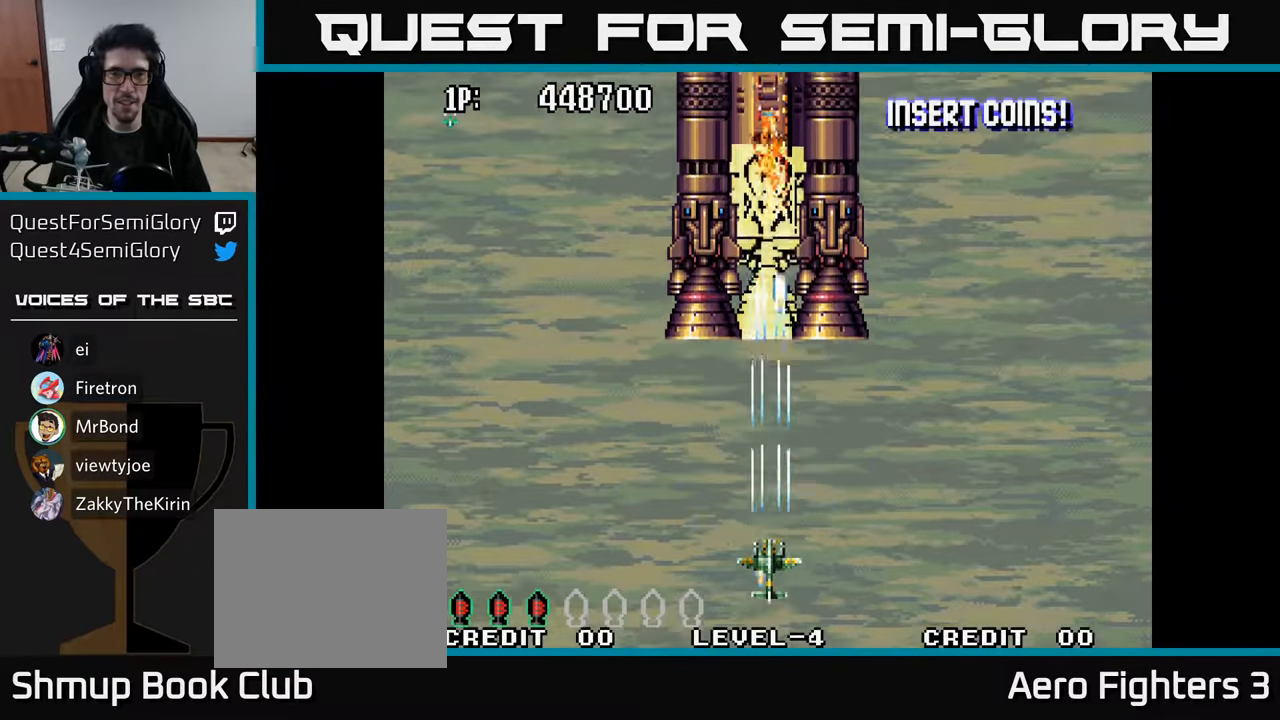
{"buttons": ["A"], "left_stick": "center", "right_stick": "center", "events": [[17, "A", "up"], [84, "A", "down"], [150, "A", "up"], [234, "A", "down"], [300, "A", "up"], [367, "A", "down"], [450, "A", "up"], [484, "A", "down"]]}
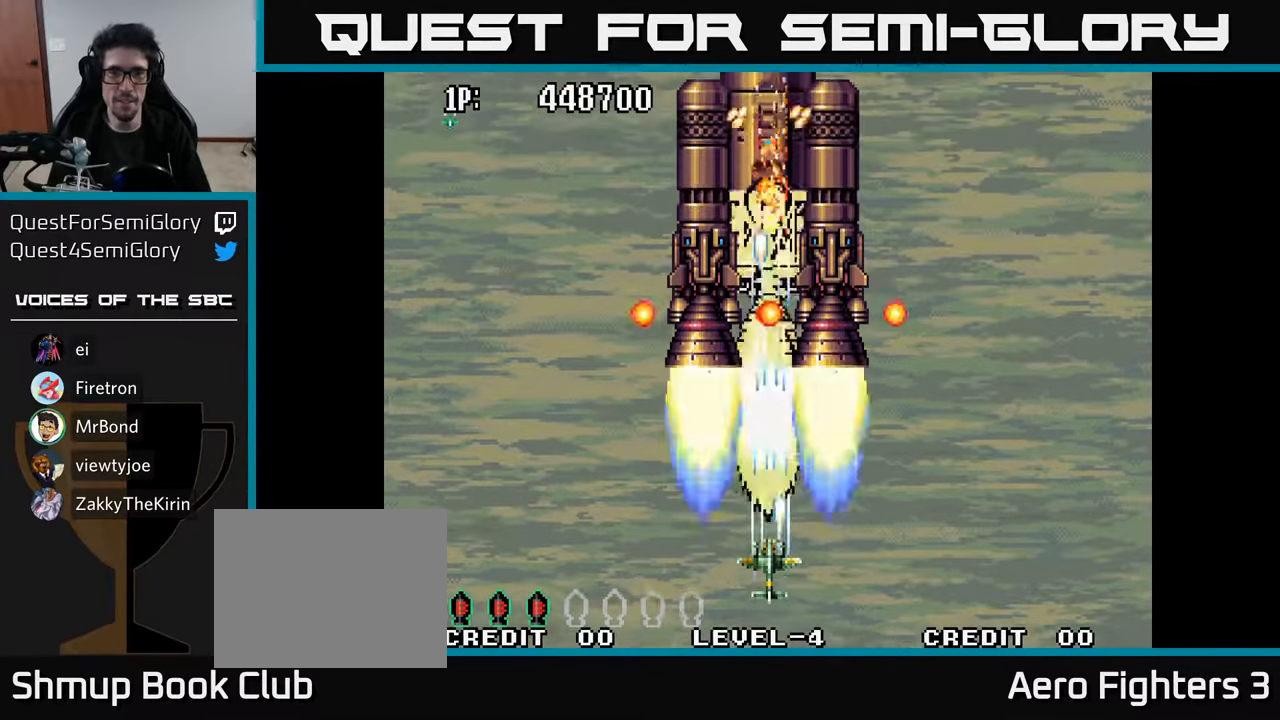
{"buttons": [], "left_stick": "center", "right_stick": "center", "events": [[50, "A", "up"], [117, "A", "down"], [200, "A", "up"], [250, "A", "down"], [334, "A", "up"], [417, "A", "down"], [500, "A", "up"]]}
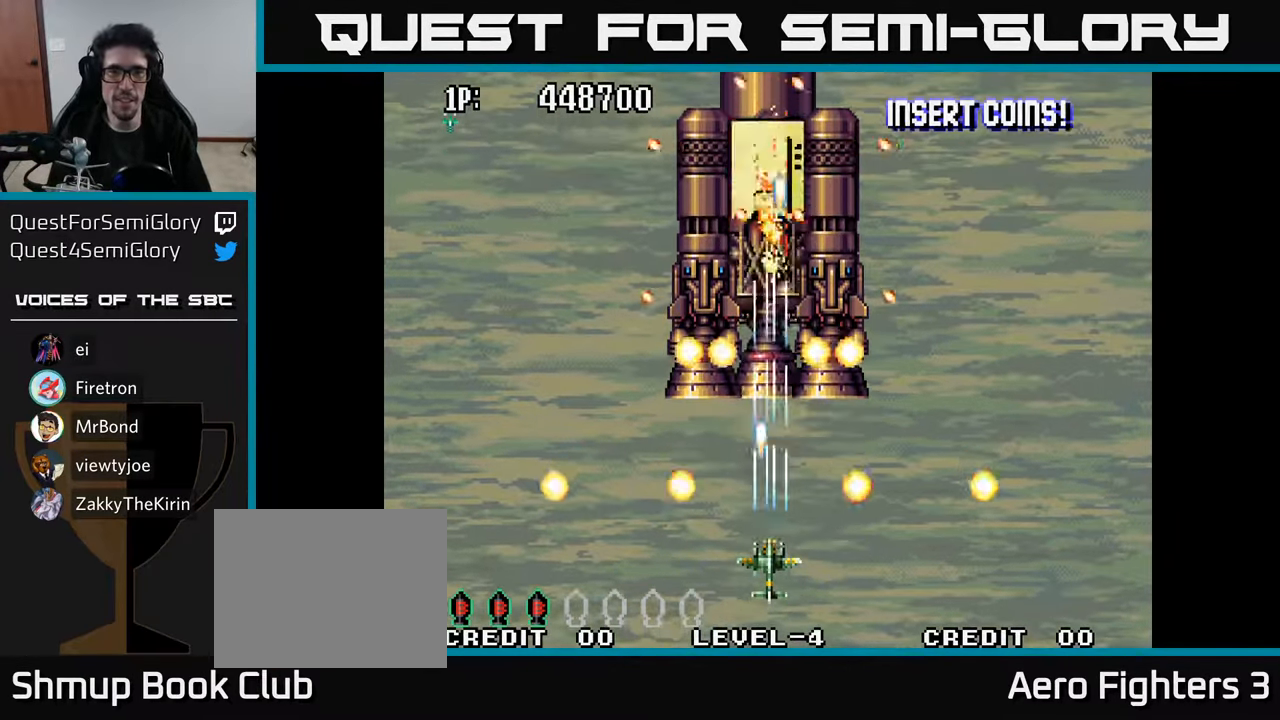
{"buttons": ["A"], "left_stick": "center", "right_stick": "center", "events": [[50, "A", "down"], [117, "A", "up"], [184, "A", "down"], [284, "A", "up"], [350, "A", "down"], [417, "A", "up"], [500, "A", "down"]]}
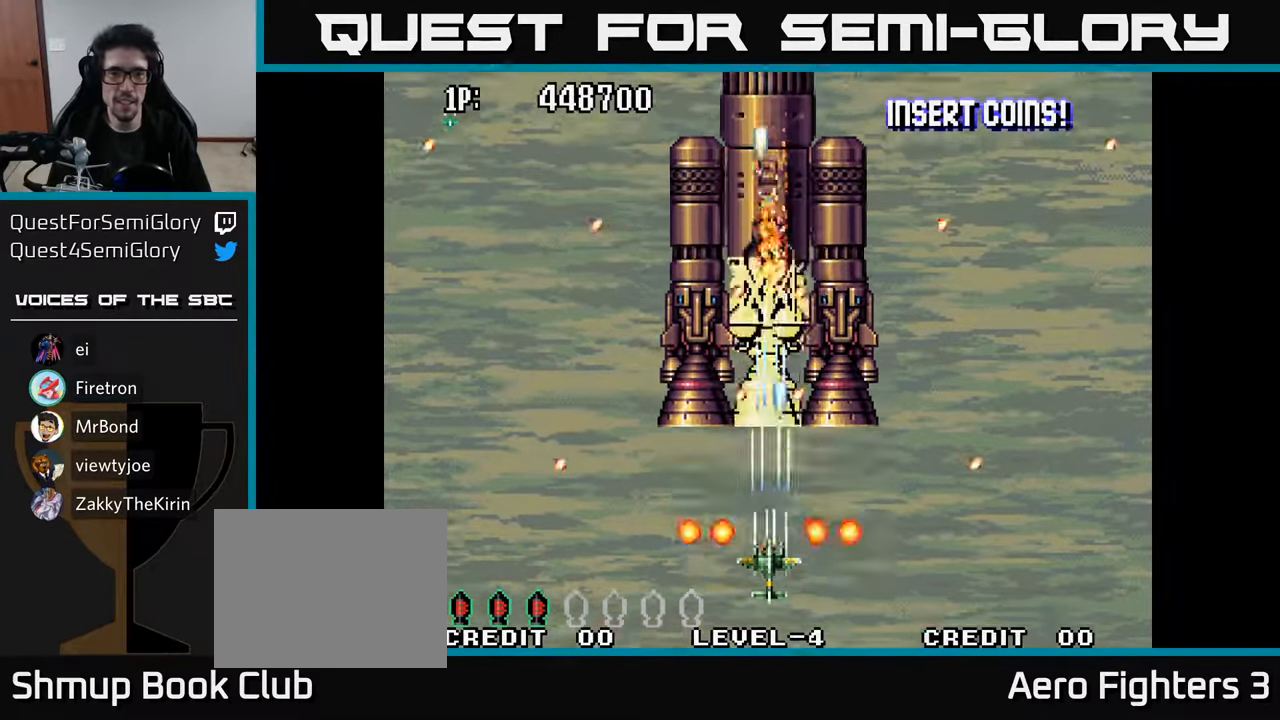
{"buttons": ["A", "DPAD_UP"], "left_stick": "center", "right_stick": "center", "events": [[84, "A", "up"], [150, "A", "down"], [234, "A", "up"], [300, "A", "down"], [417, "A", "up"], [483, "A", "down"], [483, "DPAD_UP", "down"]]}
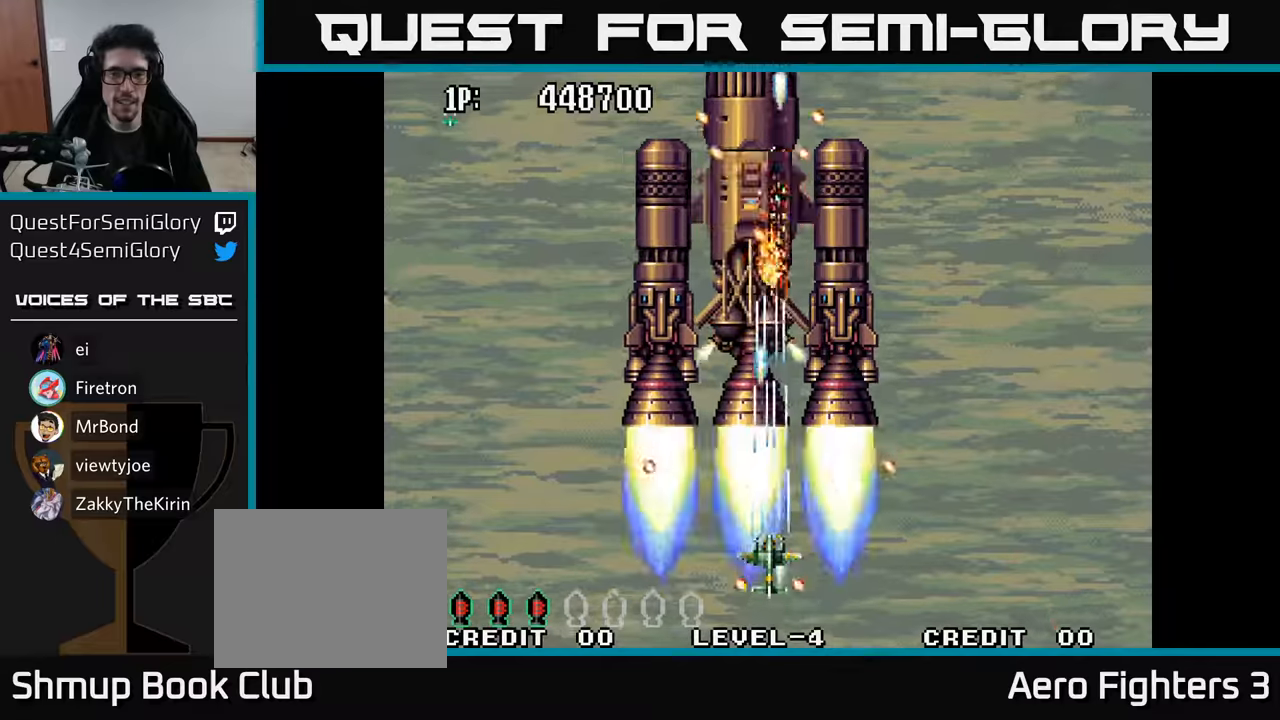
{"buttons": ["A"], "left_stick": "center", "right_stick": "center", "events": [[66, "DPAD_LEFT", "down"], [83, "A", "up"], [150, "A", "down"], [150, "DPAD_UP", "up"], [183, "DPAD_LEFT", "up"], [233, "A", "up"], [300, "A", "down"], [383, "A", "up"], [450, "A", "down"]]}
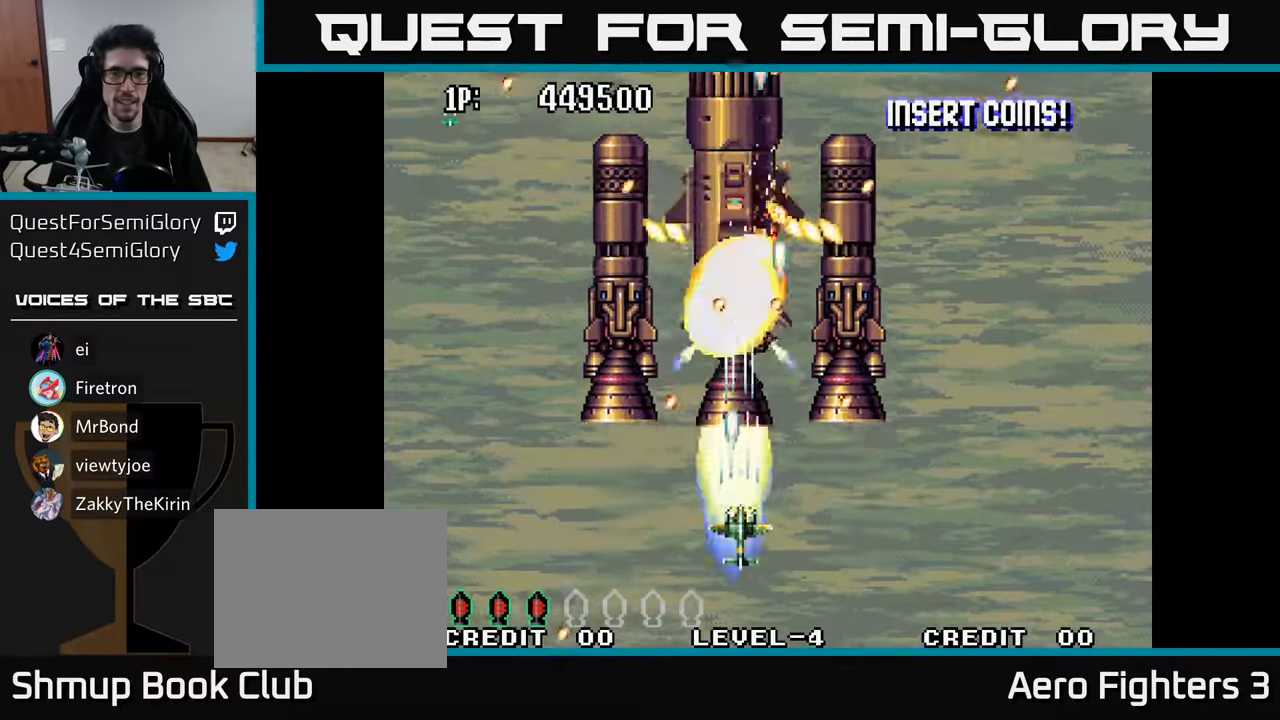
{"buttons": ["A"], "left_stick": "center", "right_stick": "center", "events": [[50, "A", "up"], [116, "A", "down"], [216, "A", "up"], [283, "A", "down"], [350, "DPAD_DOWN", "down"], [400, "A", "up"], [433, "DPAD_DOWN", "up"], [466, "A", "down"]]}
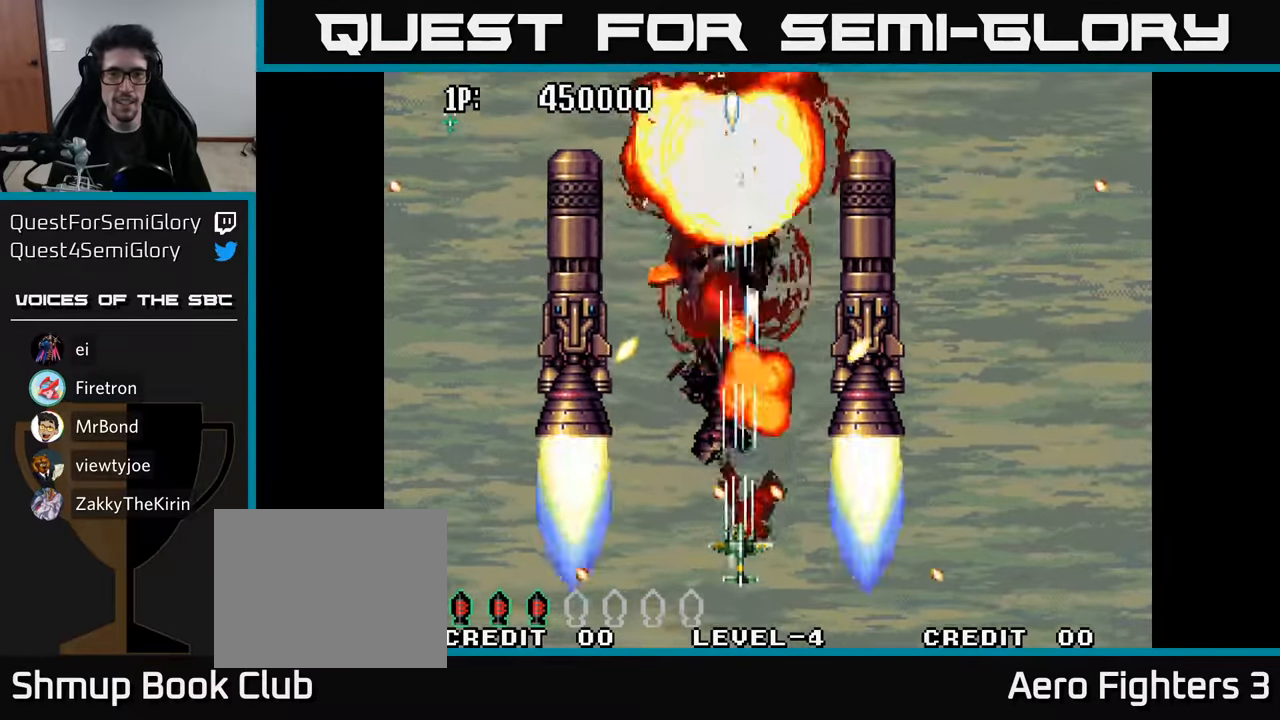
{"buttons": ["DPAD_DOWN"], "left_stick": "center", "right_stick": "center", "events": [[100, "A", "up"], [150, "A", "down"], [216, "DPAD_UP", "down"], [266, "A", "up"], [300, "DPAD_LEFT", "down"], [333, "A", "down"], [366, "DPAD_UP", "up"], [450, "A", "up"], [483, "DPAD_DOWN", "down"], [483, "DPAD_LEFT", "up"]]}
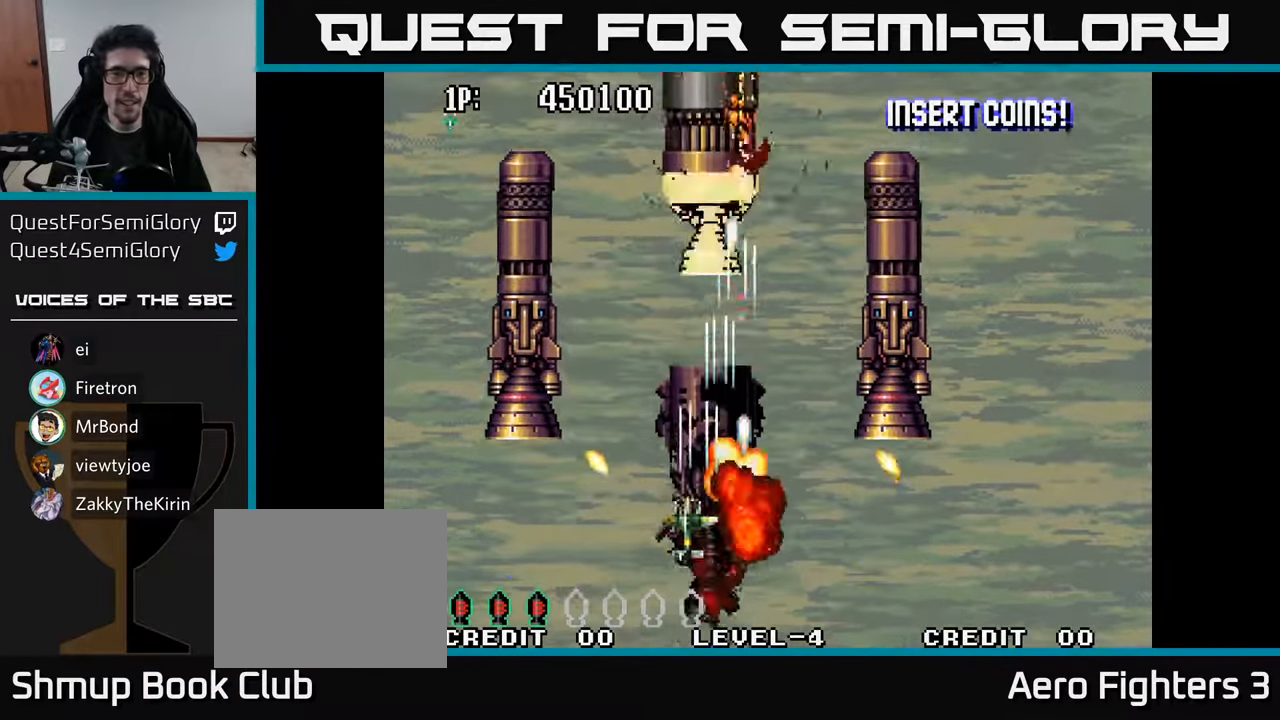
{"buttons": ["DPAD_DOWN", "DPAD_LEFT"], "left_stick": "center", "right_stick": "center", "events": [[16, "A", "down"], [33, "DPAD_DOWN", "up"], [83, "DPAD_LEFT", "down"], [83, "DPAD_UP", "down"], [133, "A", "up"], [200, "A", "down"], [316, "A", "up"], [333, "DPAD_UP", "up"], [383, "A", "down"], [466, "DPAD_DOWN", "down"], [483, "A", "up"]]}
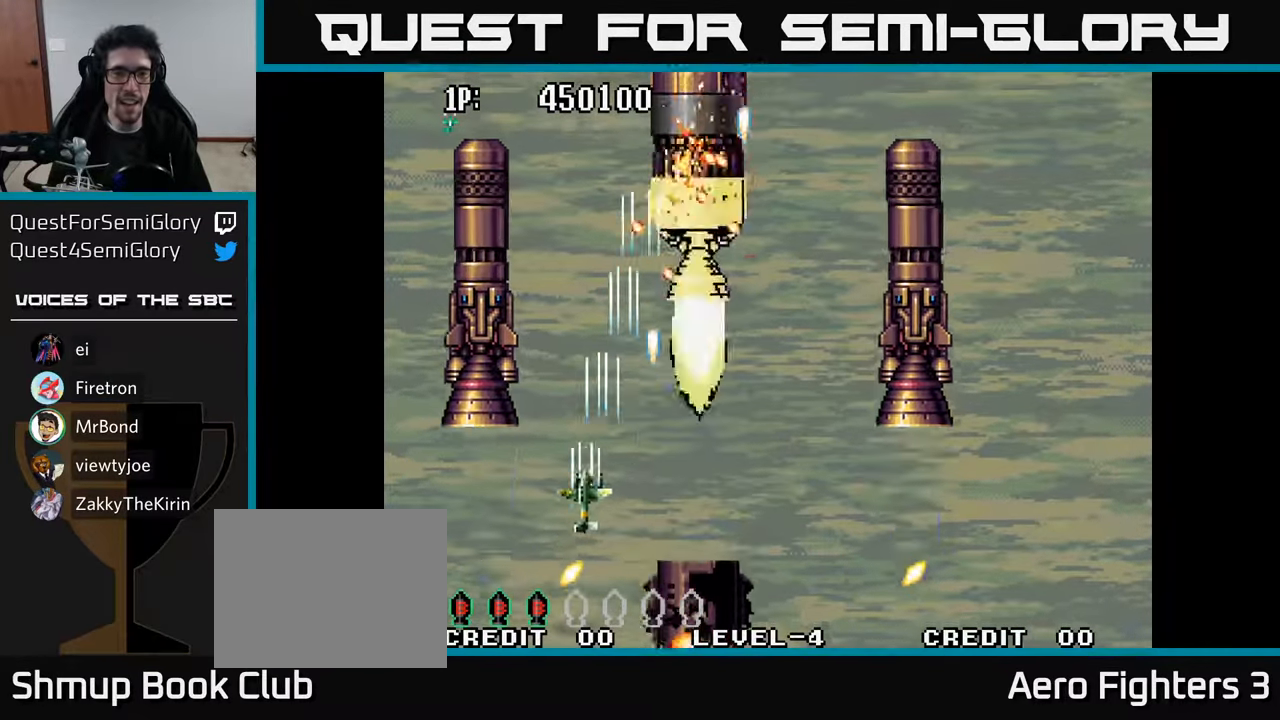
{"buttons": ["A", "DPAD_DOWN"], "left_stick": "center", "right_stick": "center", "events": [[66, "A", "down"], [150, "A", "up"], [166, "DPAD_DOWN", "up"], [233, "A", "down"], [316, "A", "up"], [333, "DPAD_DOWN", "down"], [366, "DPAD_LEFT", "up"], [400, "A", "down"]]}
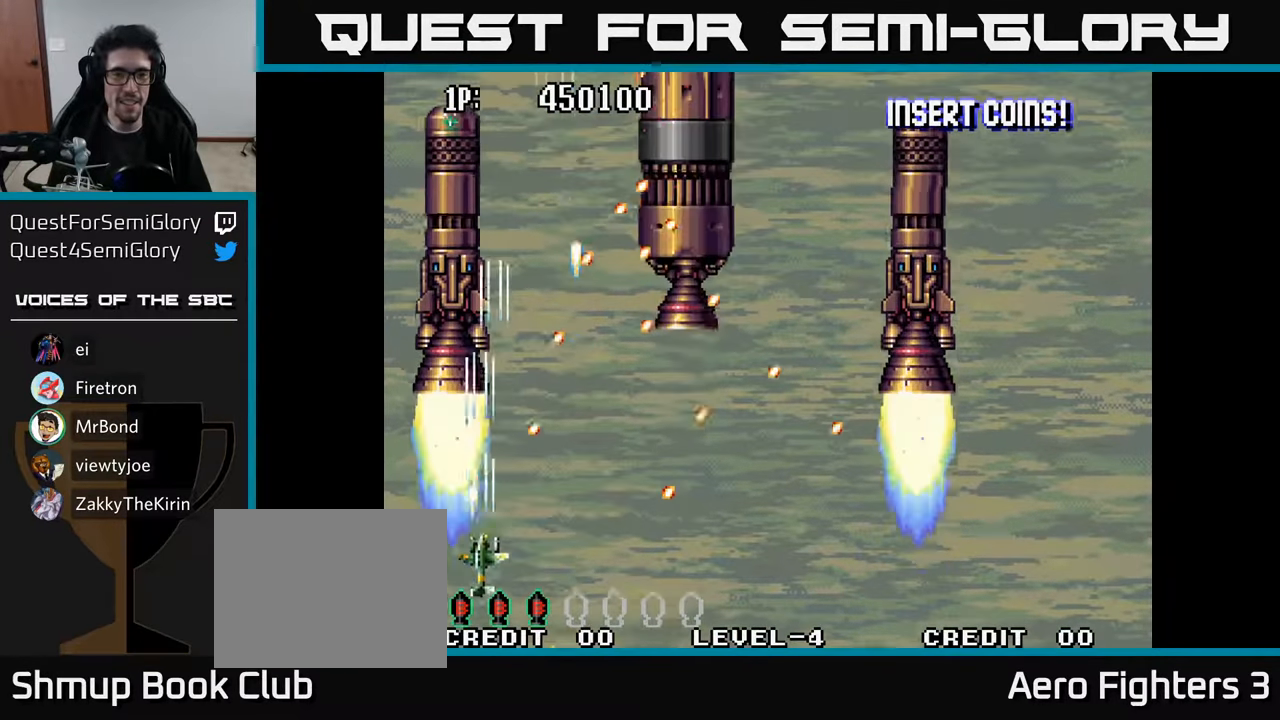
{"buttons": ["A", "DPAD_UP", "DPAD_LEFT"], "left_stick": "center", "right_stick": "center"}
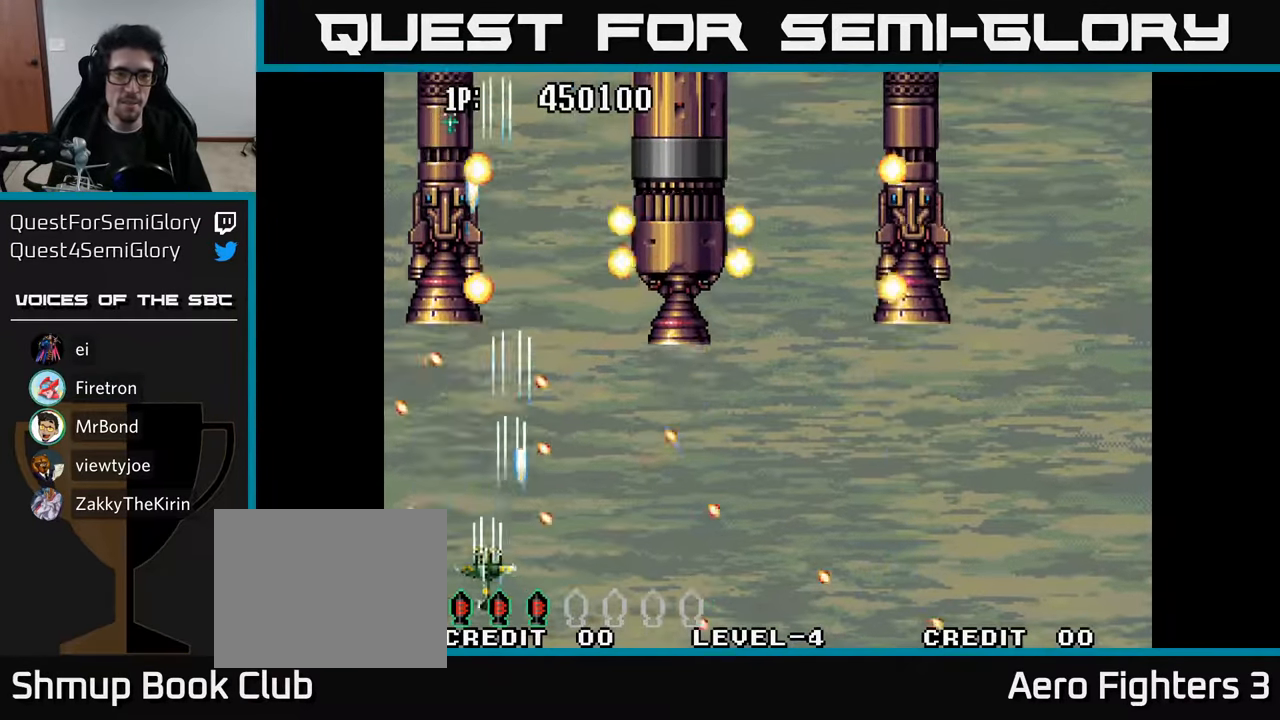
{"buttons": ["DPAD_RIGHT"], "left_stick": "center", "right_stick": "center", "events": [[83, "A", "up"], [150, "A", "down"], [283, "A", "up"], [316, "DPAD_LEFT", "up"], [350, "A", "down"], [383, "DPAD_RIGHT", "down"], [433, "DPAD_UP", "up"], [466, "A", "up"]]}
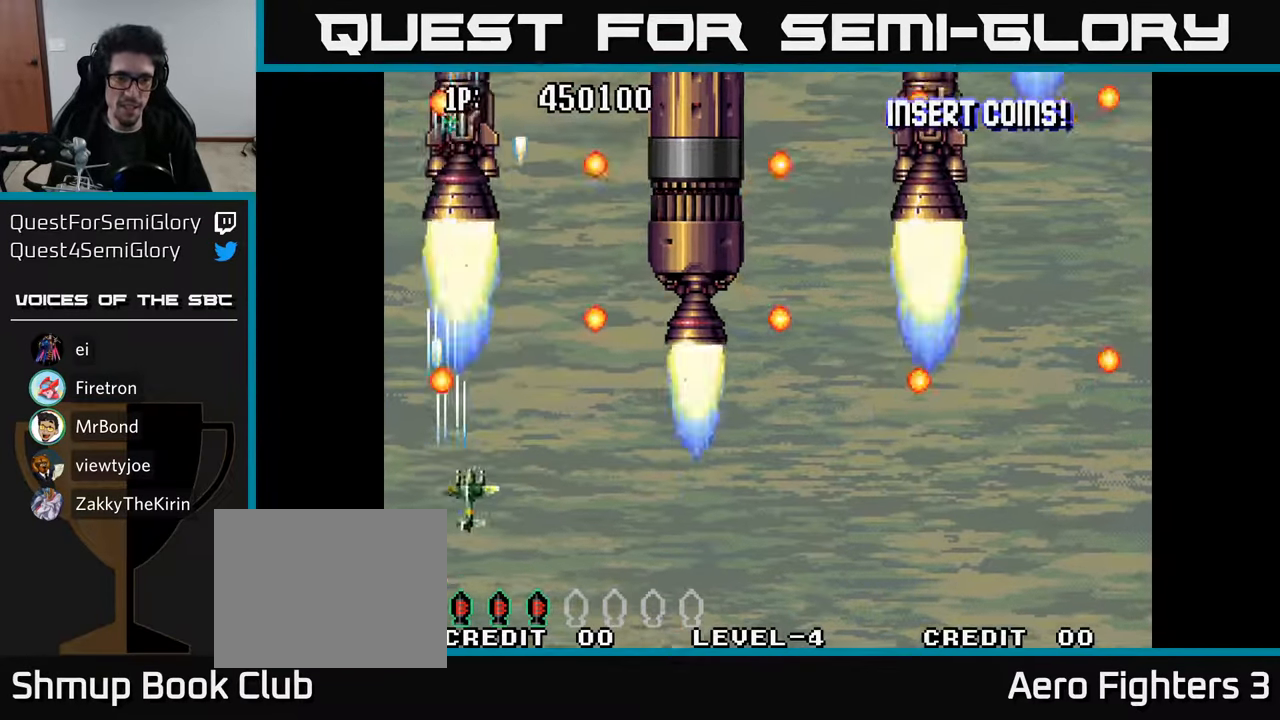
{"buttons": ["A", "DPAD_RIGHT"], "left_stick": "center", "right_stick": "center", "events": [[33, "A", "down"], [83, "A", "up"], [133, "DPAD_DOWN", "down"], [166, "A", "down"], [250, "A", "up"], [300, "DPAD_DOWN", "up"], [316, "A", "down"], [400, "A", "up"], [483, "A", "down"]]}
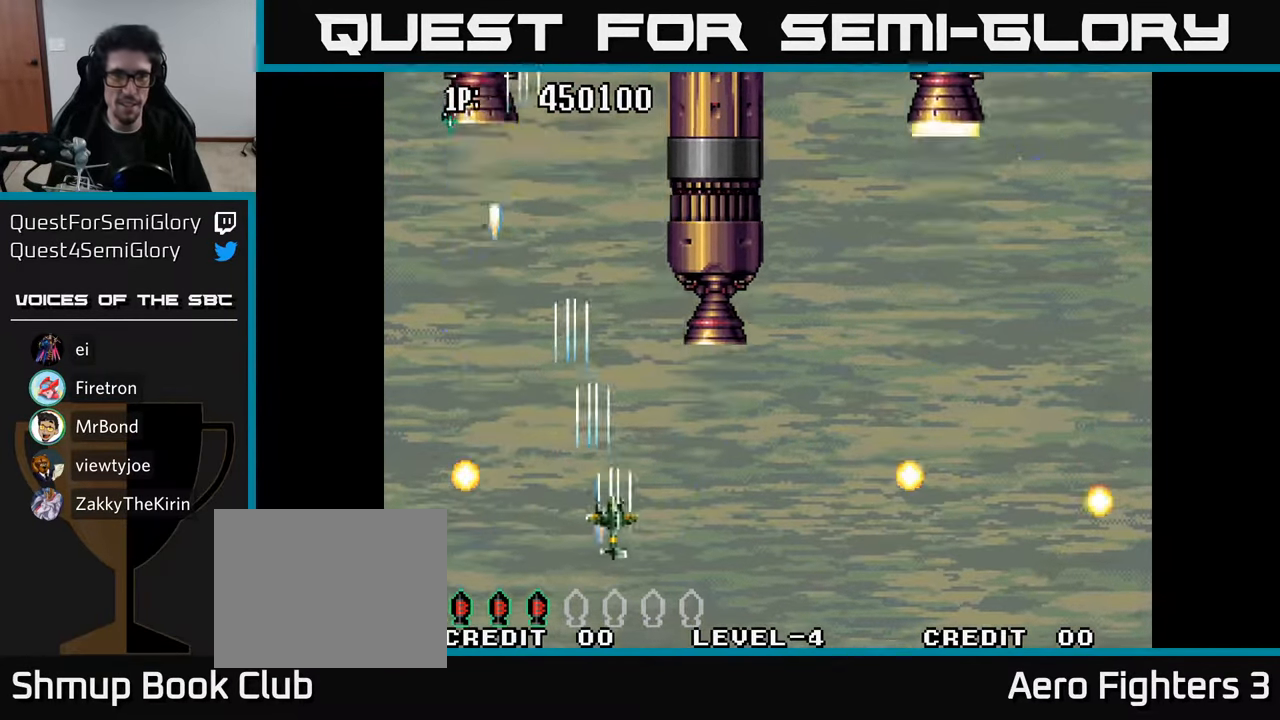
{"buttons": ["A", "DPAD_UP"], "left_stick": "center", "right_stick": "center", "events": [[66, "A", "up"], [183, "A", "down"], [250, "A", "up"], [316, "A", "down"], [383, "DPAD_RIGHT", "up"], [383, "DPAD_UP", "down"], [416, "A", "up"], [466, "A", "down"]]}
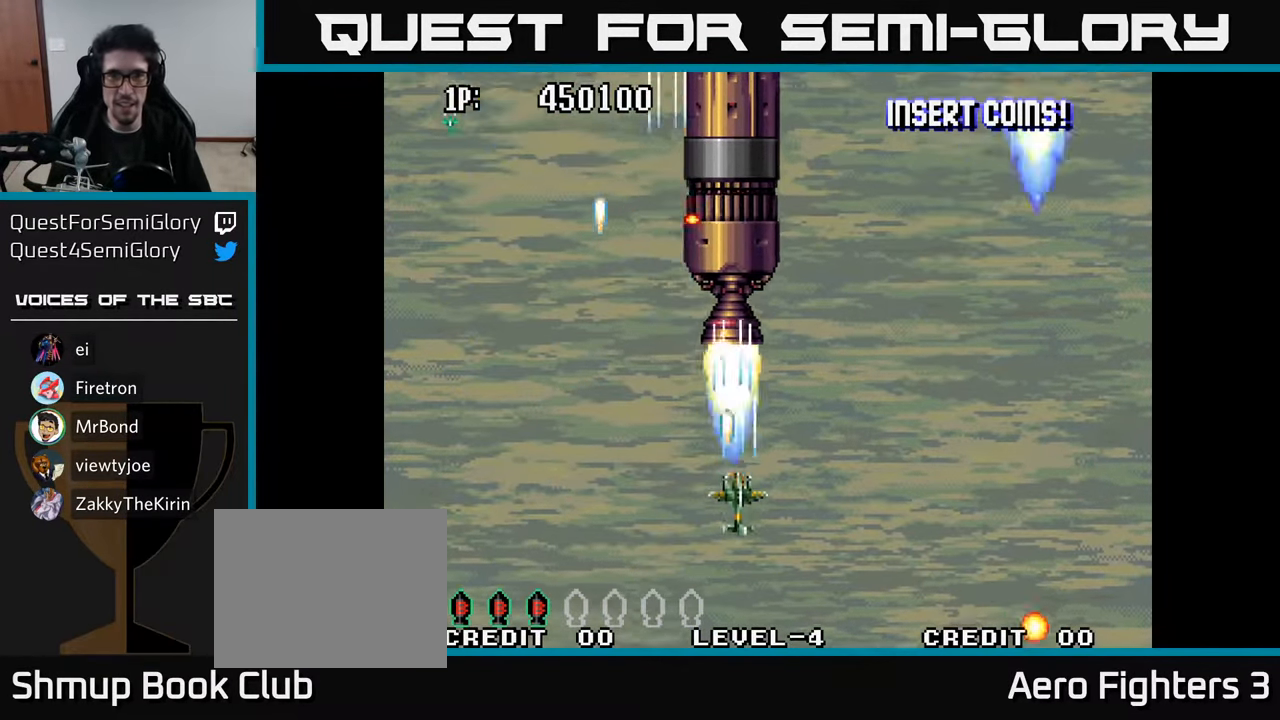
{"buttons": [], "left_stick": "center", "right_stick": "center", "events": [[33, "A", "up"], [100, "A", "down"], [150, "DPAD_UP", "up"], [183, "A", "up"], [250, "A", "down"], [300, "DPAD_RIGHT", "down"], [316, "A", "up"], [350, "DPAD_RIGHT", "up"], [383, "A", "down"], [466, "A", "up"]]}
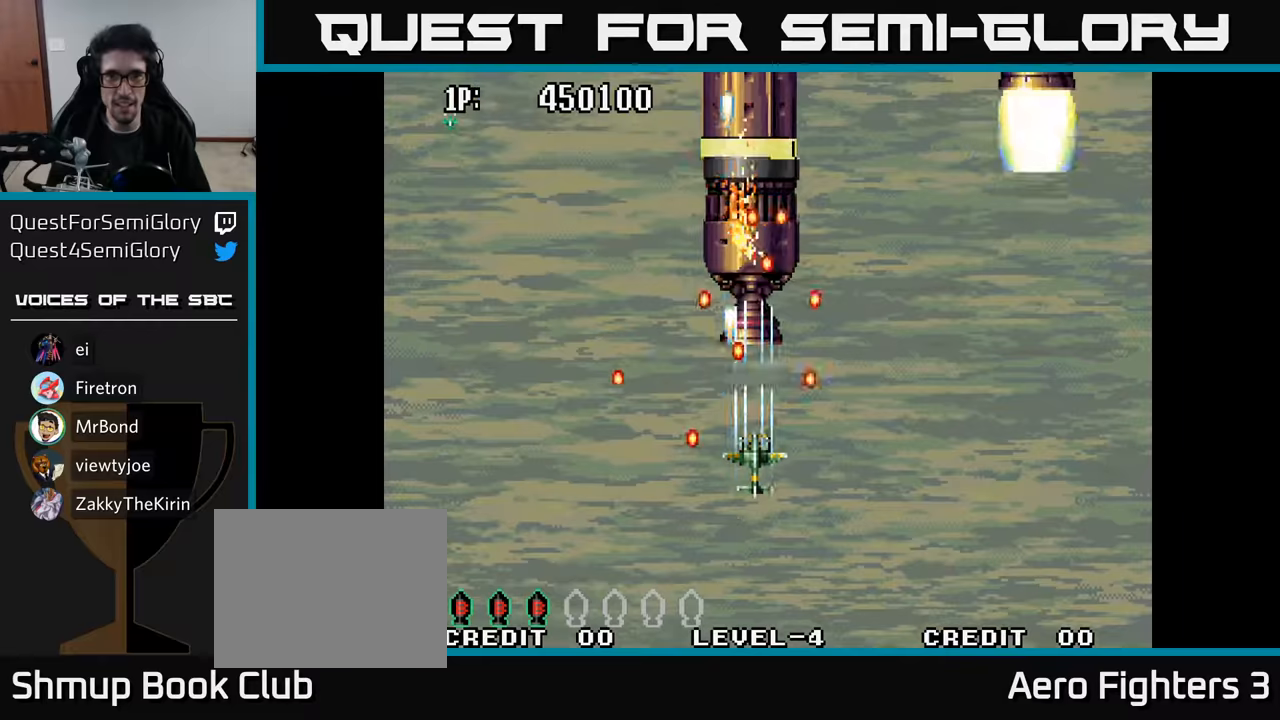
{"buttons": ["DPAD_DOWN"], "left_stick": "center", "right_stick": "center", "events": [[50, "A", "down"], [67, "DPAD_DOWN", "down"], [133, "A", "up"], [133, "DPAD_RIGHT", "down"], [217, "A", "down"], [300, "A", "up"], [350, "DPAD_RIGHT", "up"], [367, "A", "down"], [367, "DPAD_DOWN", "up"], [383, "DPAD_LEFT", "down"], [467, "A", "up"], [500, "DPAD_DOWN", "down"], [500, "DPAD_LEFT", "up"]]}
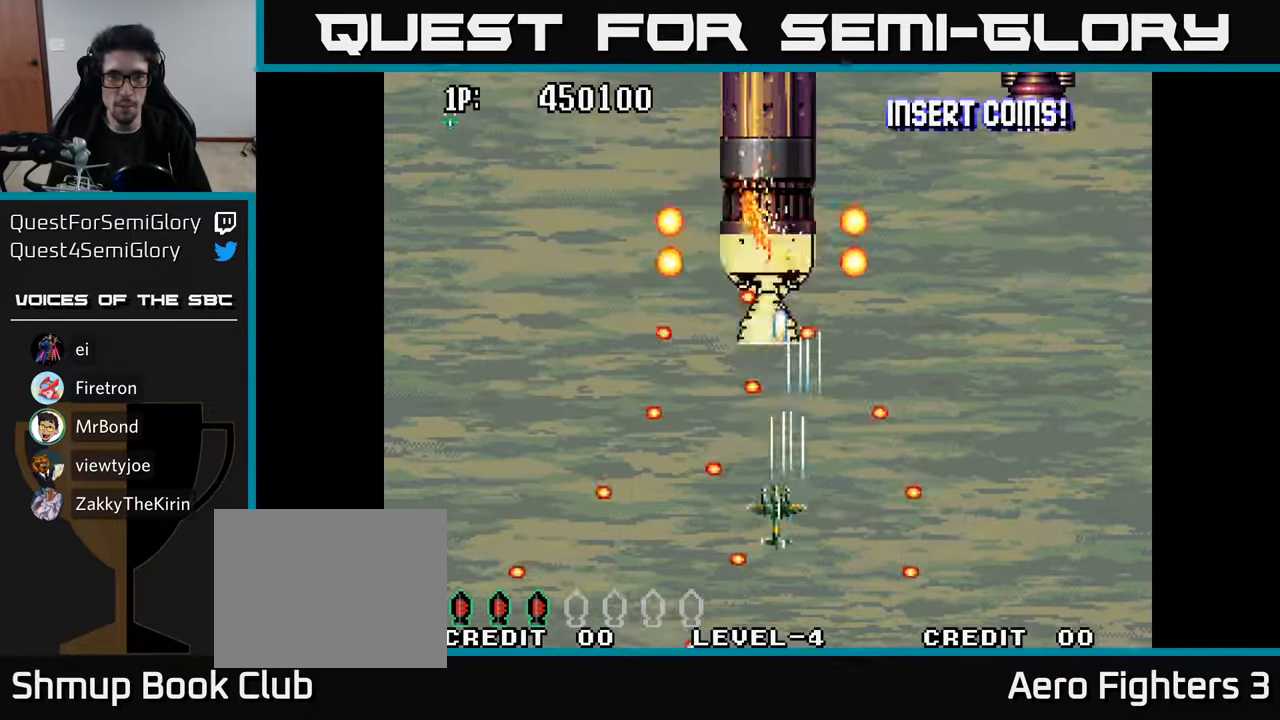
{"buttons": ["DPAD_DOWN", "DPAD_LEFT"], "left_stick": "center", "right_stick": "center"}
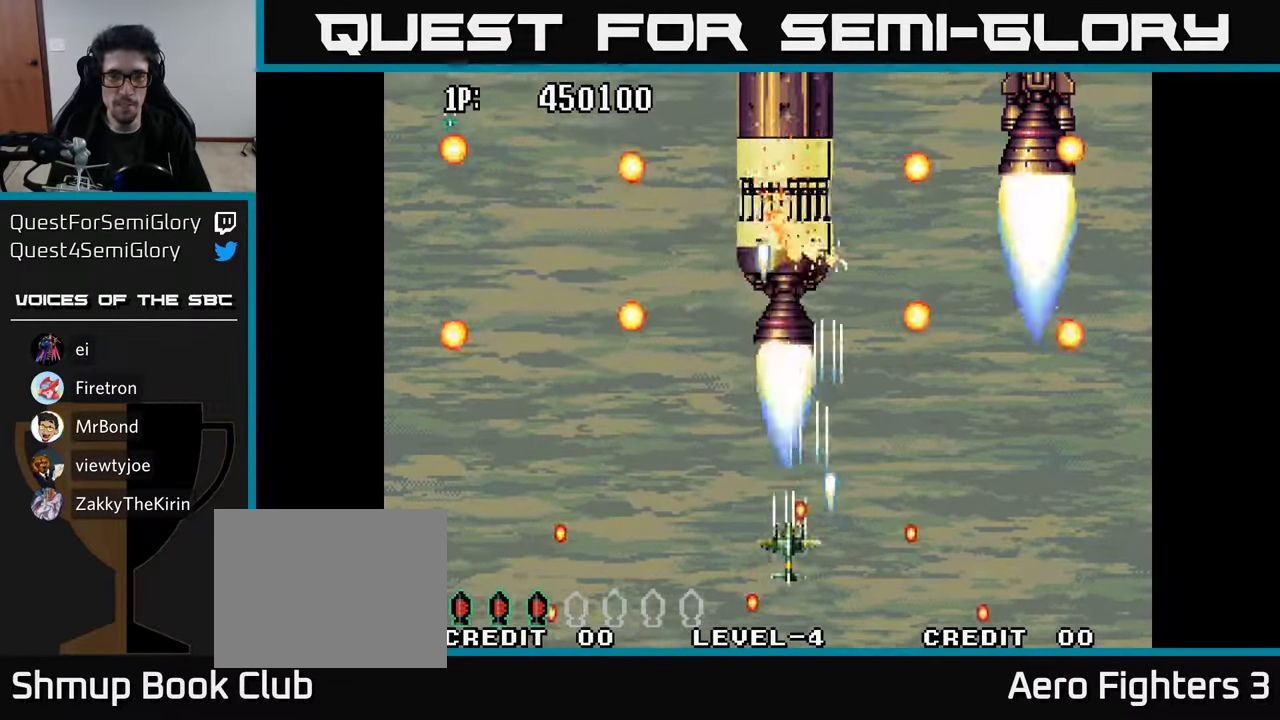
{"buttons": ["A"], "left_stick": "center", "right_stick": "center"}
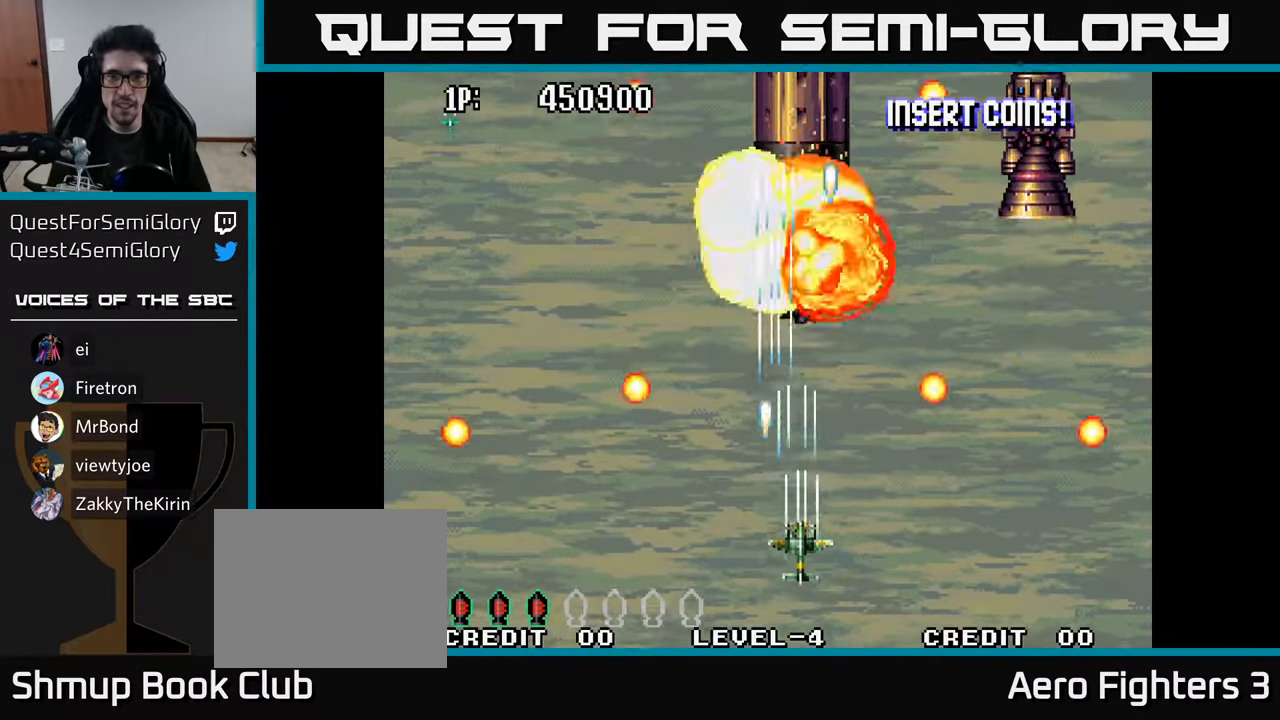
{"buttons": ["A", "DPAD_RIGHT"], "left_stick": "center", "right_stick": "center", "events": [[67, "A", "up"], [133, "A", "down"], [217, "A", "up"], [267, "DPAD_RIGHT", "down"], [283, "A", "down"], [333, "DPAD_DOWN", "down"], [367, "A", "up"], [433, "A", "down"], [433, "DPAD_DOWN", "up"]]}
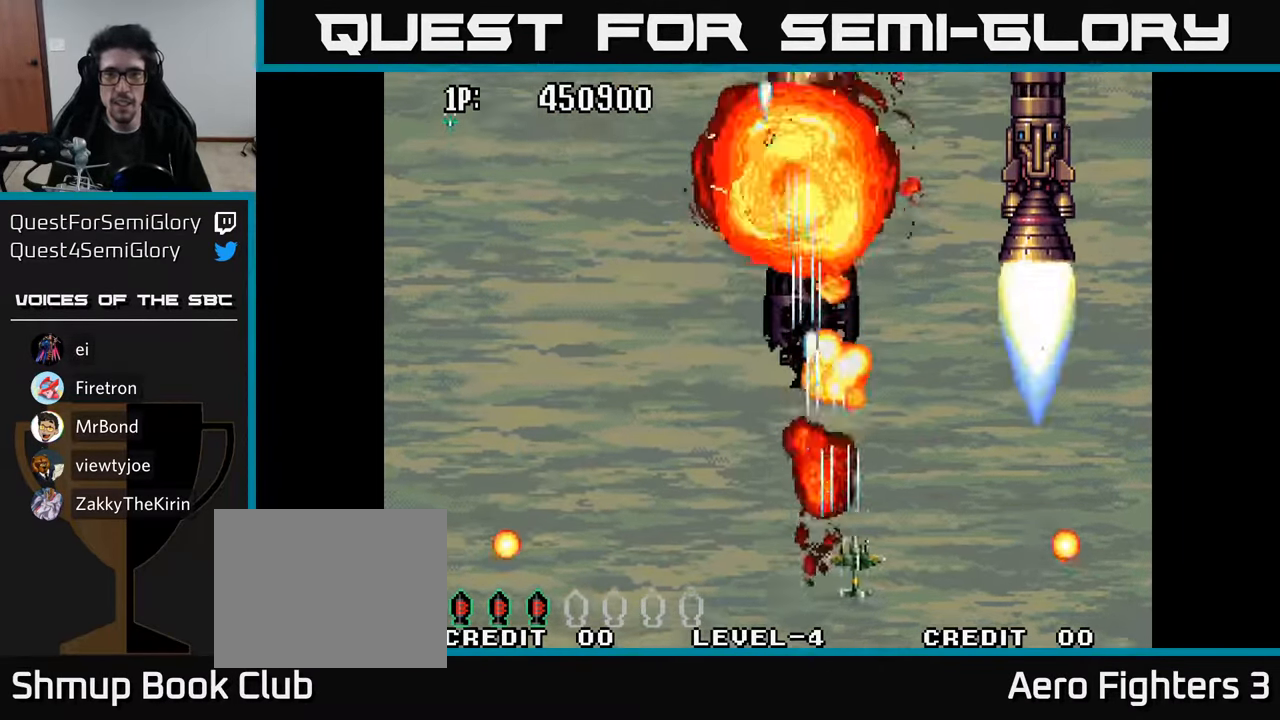
{"buttons": ["A", "DPAD_UP", "DPAD_RIGHT"], "left_stick": "center", "right_stick": "center", "events": [[33, "A", "up"], [100, "A", "down"], [133, "DPAD_UP", "down"], [200, "A", "up"], [283, "A", "down"], [367, "A", "up"], [467, "A", "down"]]}
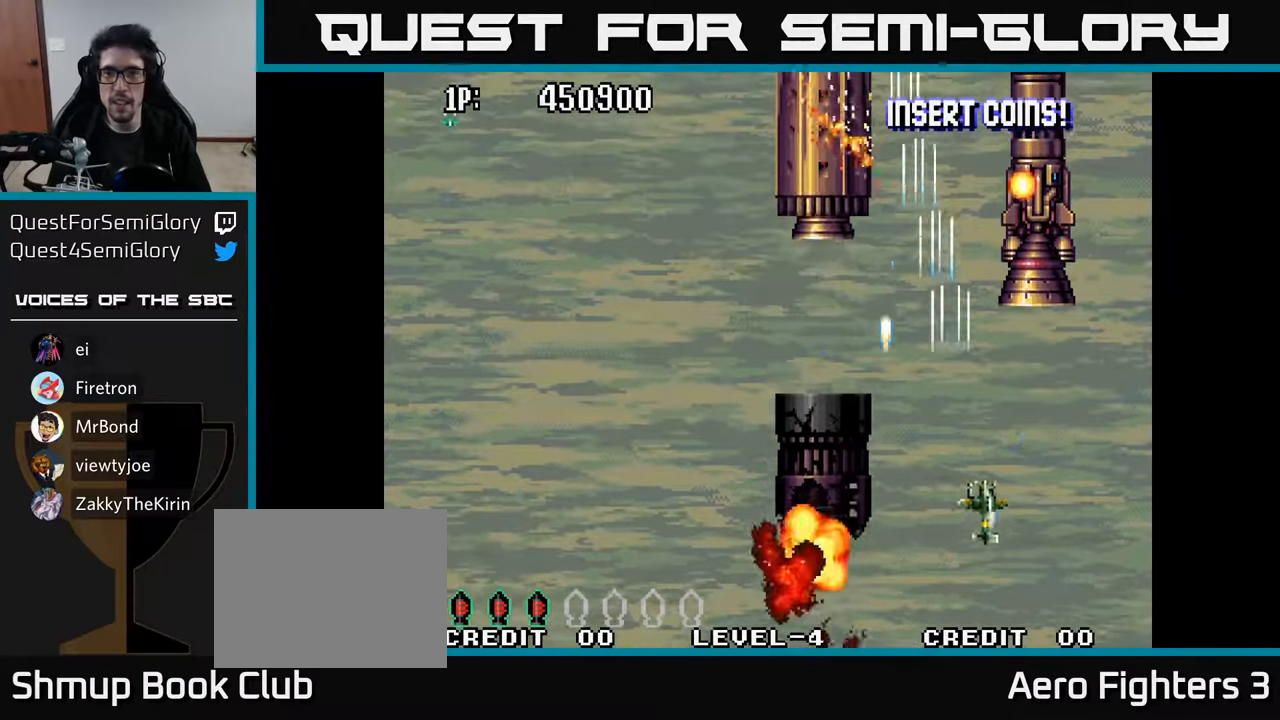
{"buttons": ["DPAD_DOWN", "DPAD_RIGHT"], "left_stick": "center", "right_stick": "center", "events": [[50, "A", "up"], [50, "DPAD_RIGHT", "up"], [117, "A", "down"], [200, "A", "up"], [233, "A", "down"], [233, "DPAD_RIGHT", "down"], [267, "DPAD_UP", "up"], [317, "A", "up"], [317, "DPAD_DOWN", "down"], [333, "DPAD_RIGHT", "up"], [383, "A", "down"], [433, "DPAD_RIGHT", "down"], [483, "A", "up"]]}
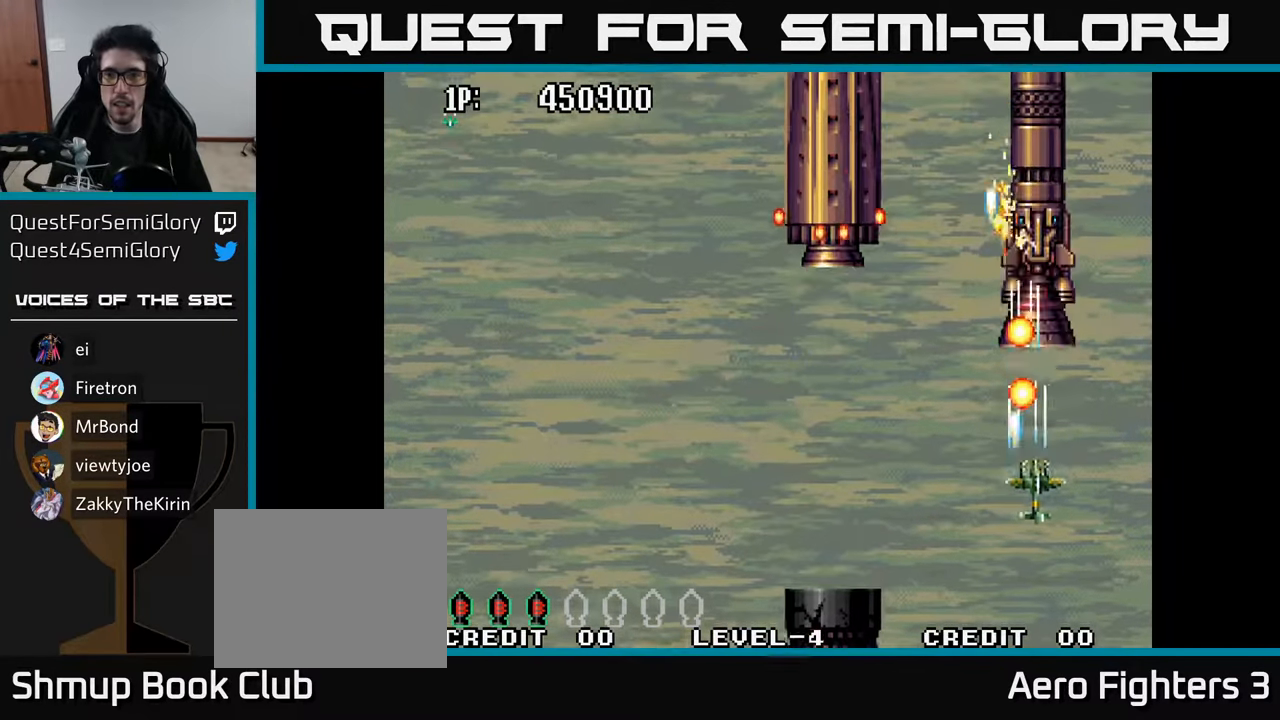
{"buttons": ["DPAD_DOWN"], "left_stick": "center", "right_stick": "center"}
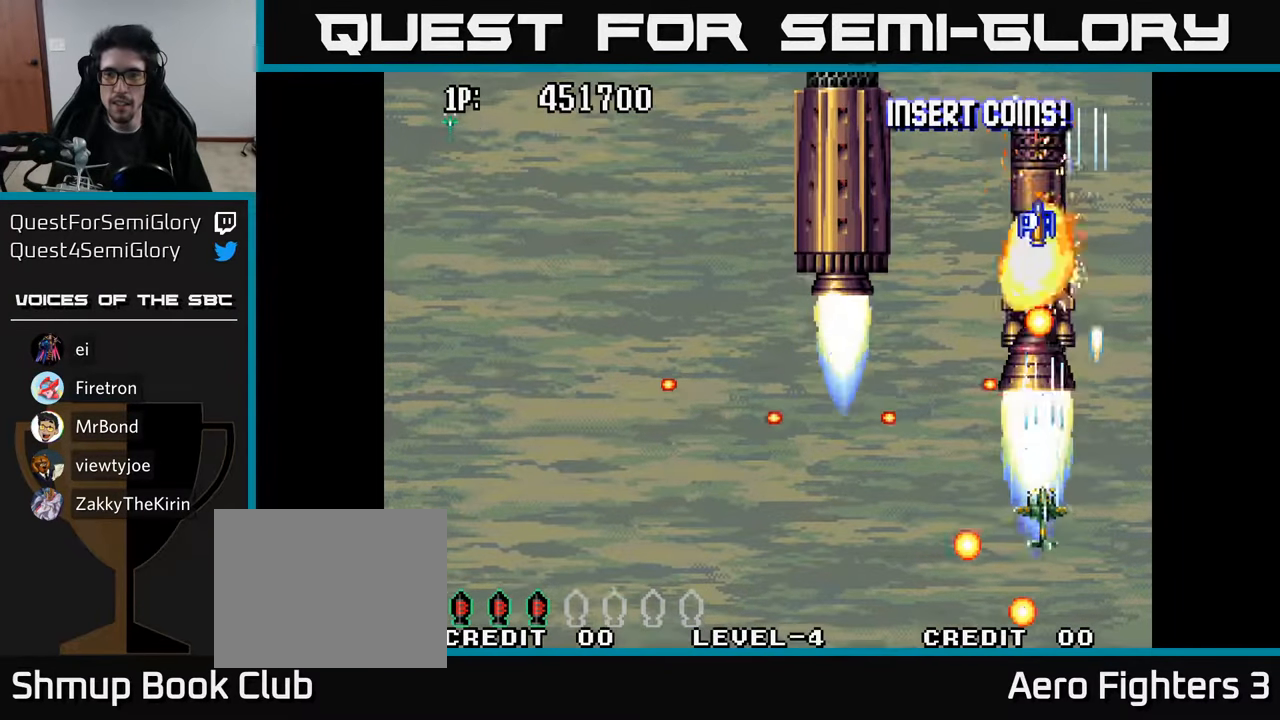
{"buttons": [], "left_stick": "center", "right_stick": "center", "events": [[17, "A", "down"], [117, "A", "up"], [183, "A", "down"], [200, "DPAD_DOWN", "up"], [233, "DPAD_LEFT", "down"], [267, "A", "up"], [283, "DPAD_UP", "down"], [350, "A", "down"], [350, "DPAD_LEFT", "up"], [417, "DPAD_UP", "up"], [467, "A", "up"]]}
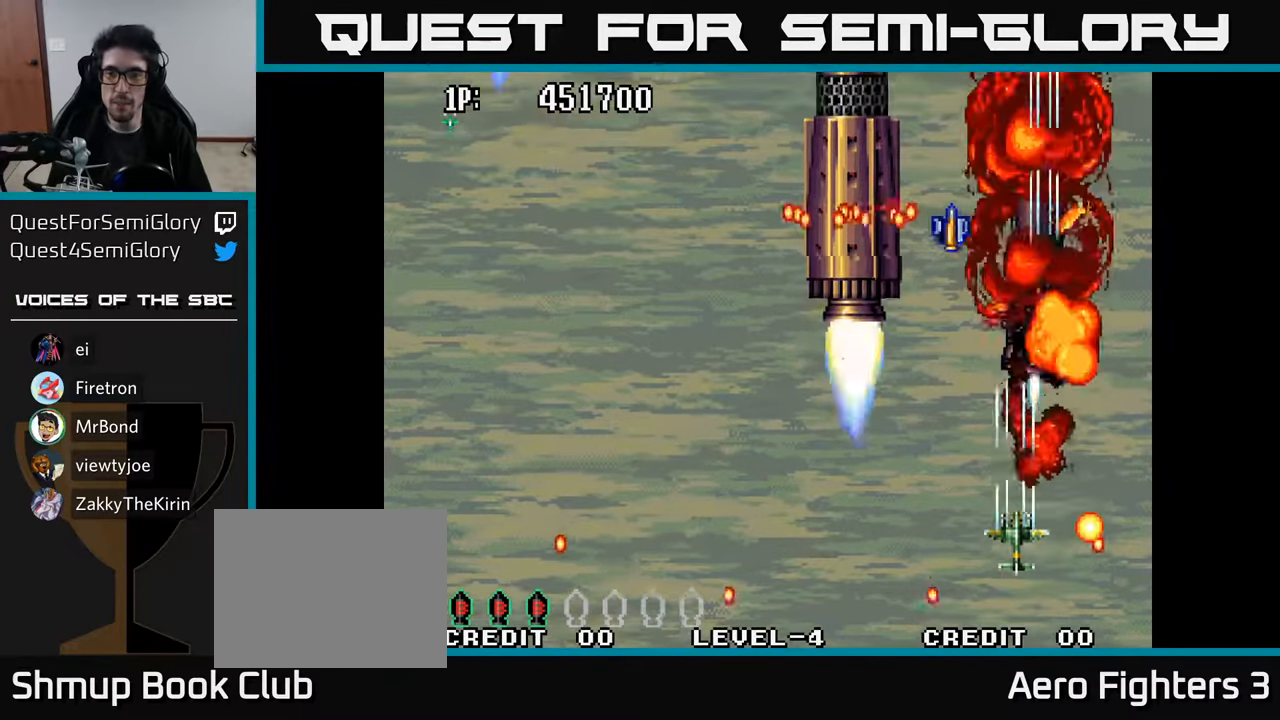
{"buttons": ["A", "DPAD_DOWN"], "left_stick": "center", "right_stick": "center", "events": [[33, "A", "down"], [33, "DPAD_LEFT", "down"], [150, "A", "up"], [200, "A", "down"], [333, "A", "up"], [417, "A", "down"], [467, "DPAD_DOWN", "down"], [483, "DPAD_LEFT", "up"]]}
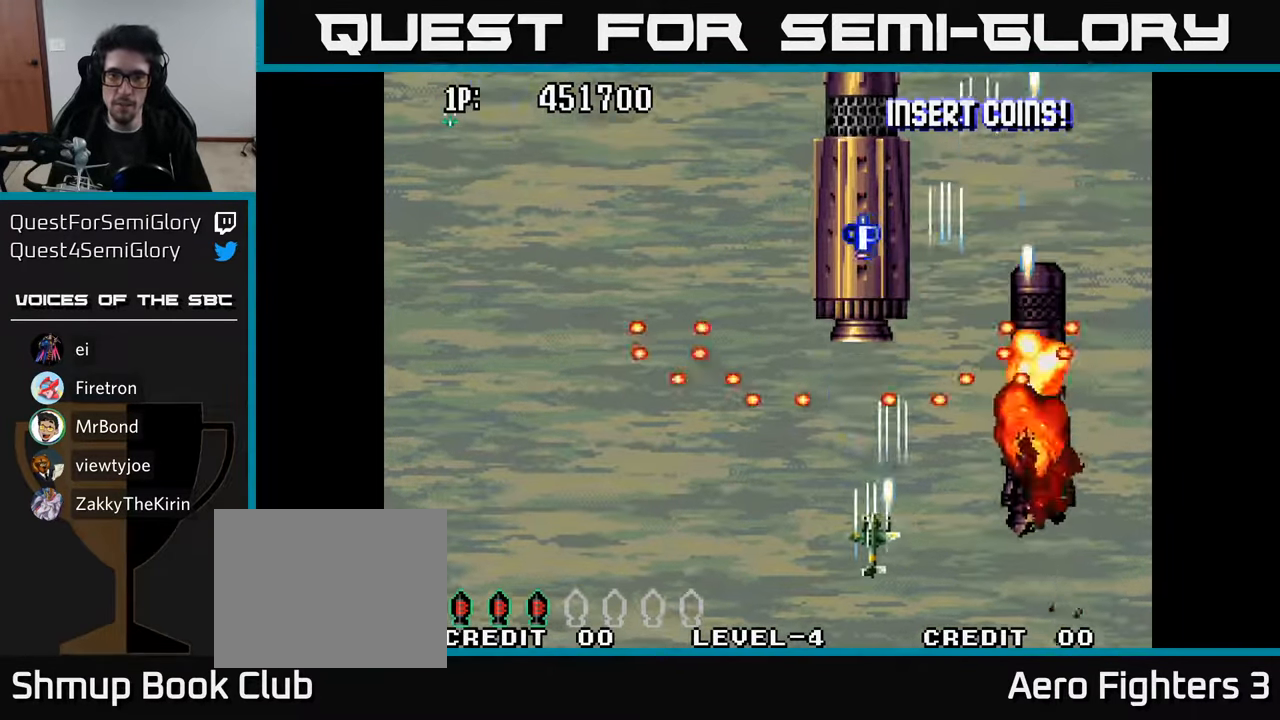
{"buttons": ["DPAD_UP", "DPAD_LEFT"], "left_stick": "center", "right_stick": "center", "events": [[17, "A", "up"], [67, "A", "down"], [117, "DPAD_DOWN", "up"], [133, "DPAD_LEFT", "down"], [167, "DPAD_UP", "down"], [183, "A", "up"], [250, "A", "down"], [283, "DPAD_LEFT", "up"], [333, "A", "up"], [400, "A", "down"], [467, "A", "up"], [467, "DPAD_LEFT", "down"]]}